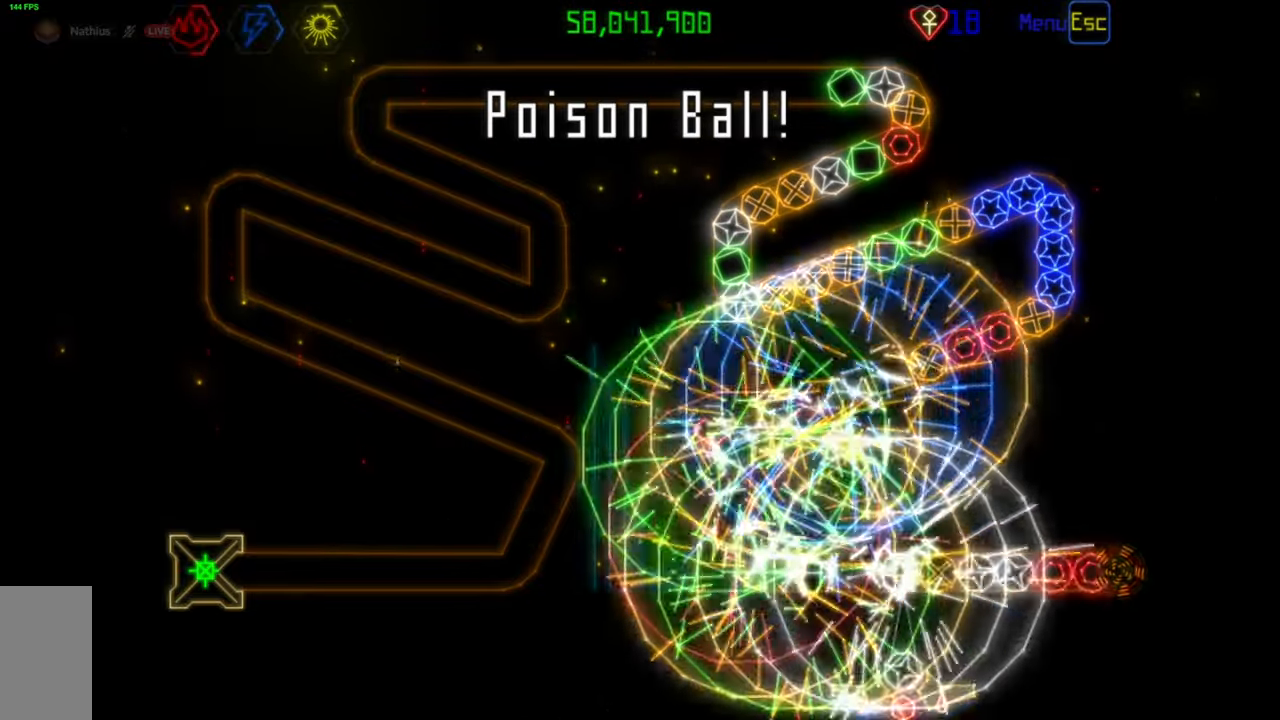
Gameplay with keyboard and mouse; each line is a JSON object with the keys and mouse buttons held at the frame after it. "events" lists presses ("down") and releases ("up") of "mouse_left", "mouse_wheel", "mouse_right", "mouse_mb4" and "mouse_mb5" between this image and that frame as [ms after this image, input, new state], when the widget could be followed in between. "mouse_left", "mouse_wheel", "mouse_right", "mouse_mb4", "mouse_mb5" = the "left", "wheel", "right", "mb4", "mb5" buttons of the "mouse" list. No other keys are recorded. "wheel" means that the mouse wheel is clicked or scrolled. Mouse movement is not recorded.
{"keys": [], "mouse": [], "events": [[133, "mouse_left", "down"], [217, "mouse_left", "up"]]}
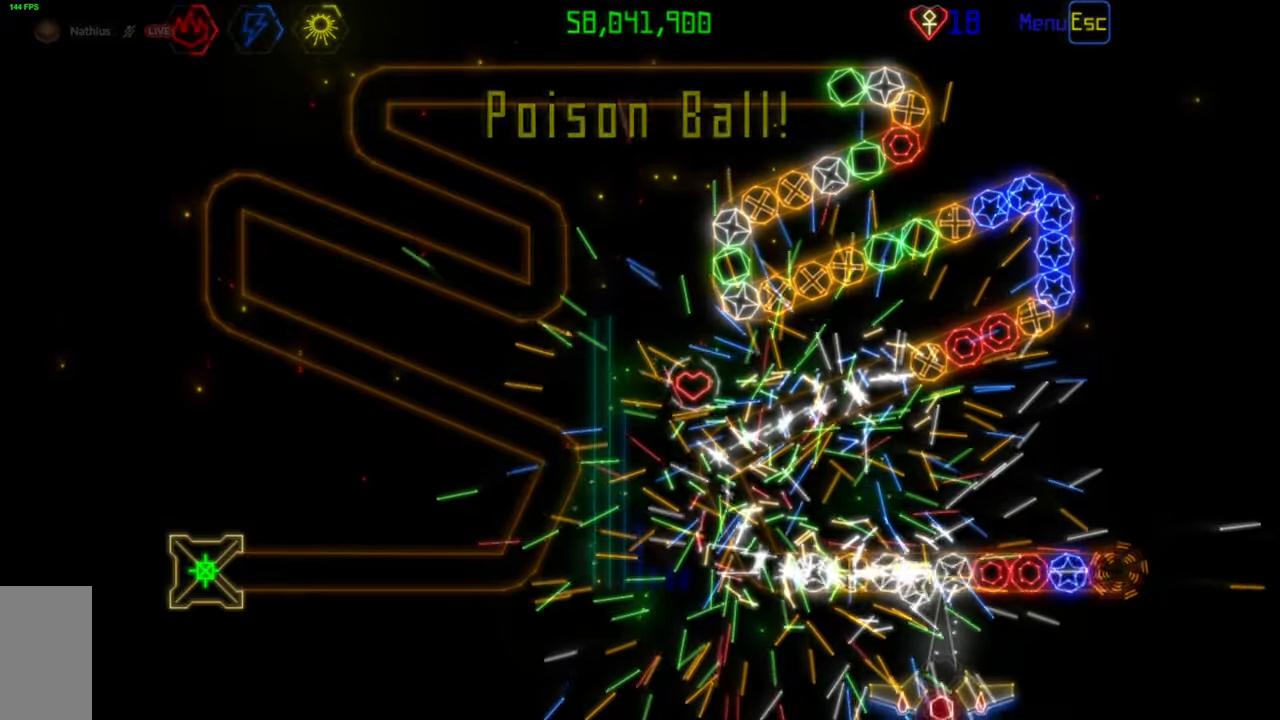
{"keys": [], "mouse": ["left"], "events": [[483, "mouse_left", "down"]]}
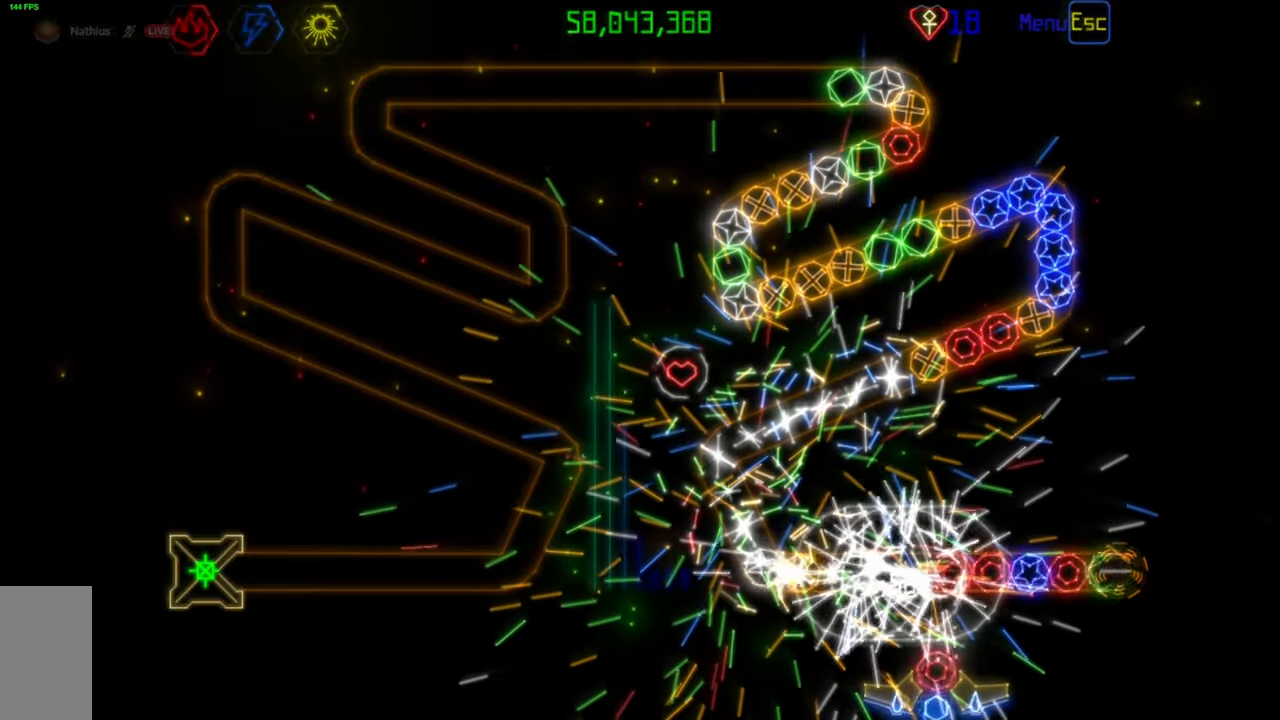
{"keys": [], "mouse": [], "events": [[83, "mouse_left", "up"]]}
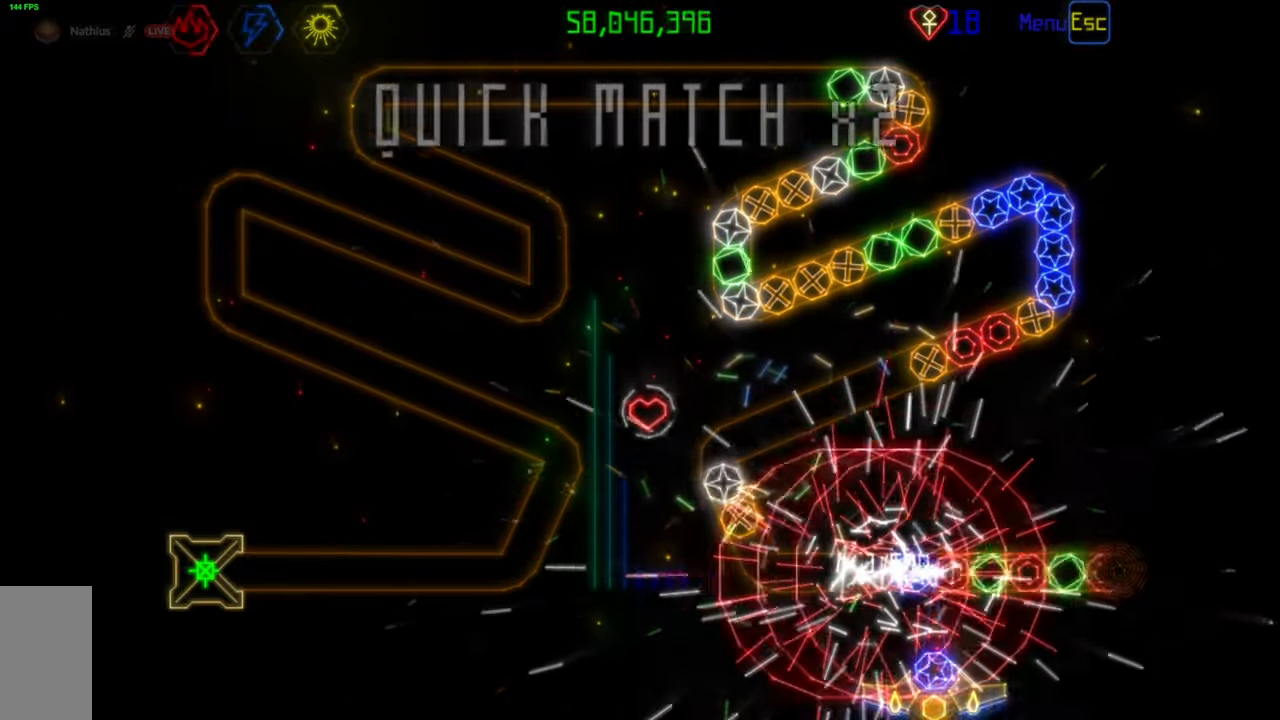
{"keys": [], "mouse": [], "events": []}
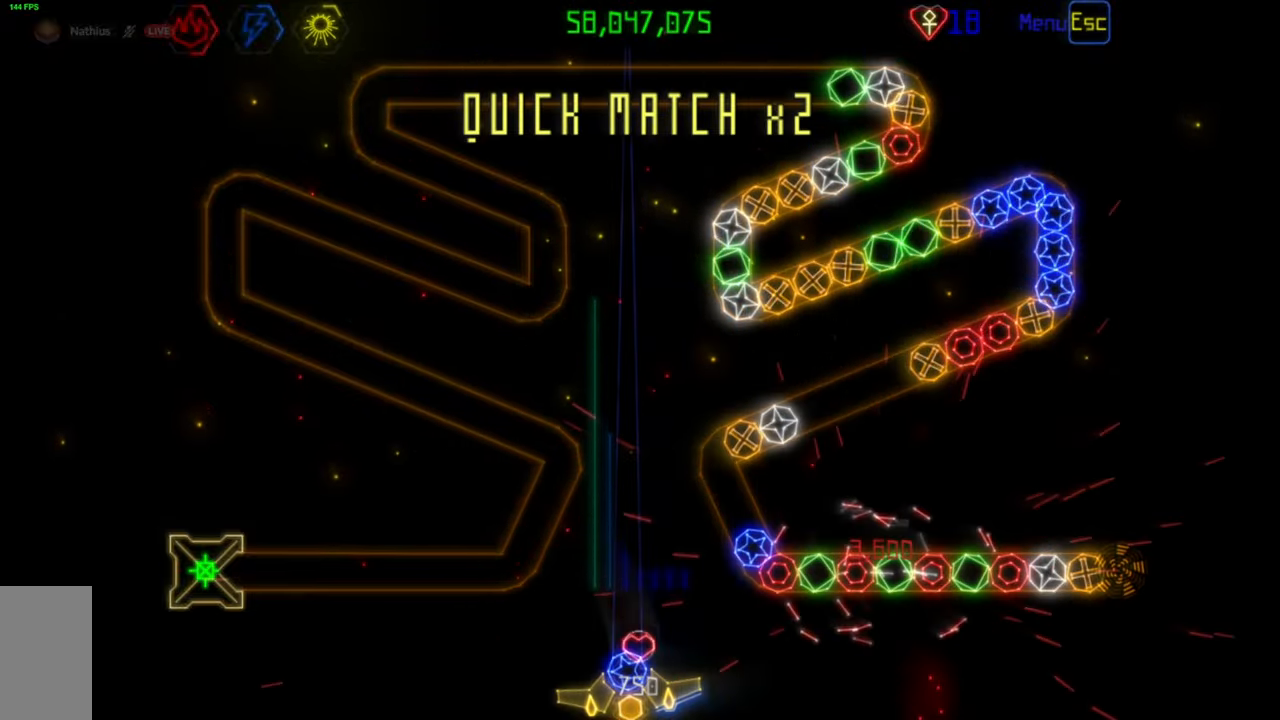
{"keys": [], "mouse": ["right"], "events": [[417, "mouse_right", "down"]]}
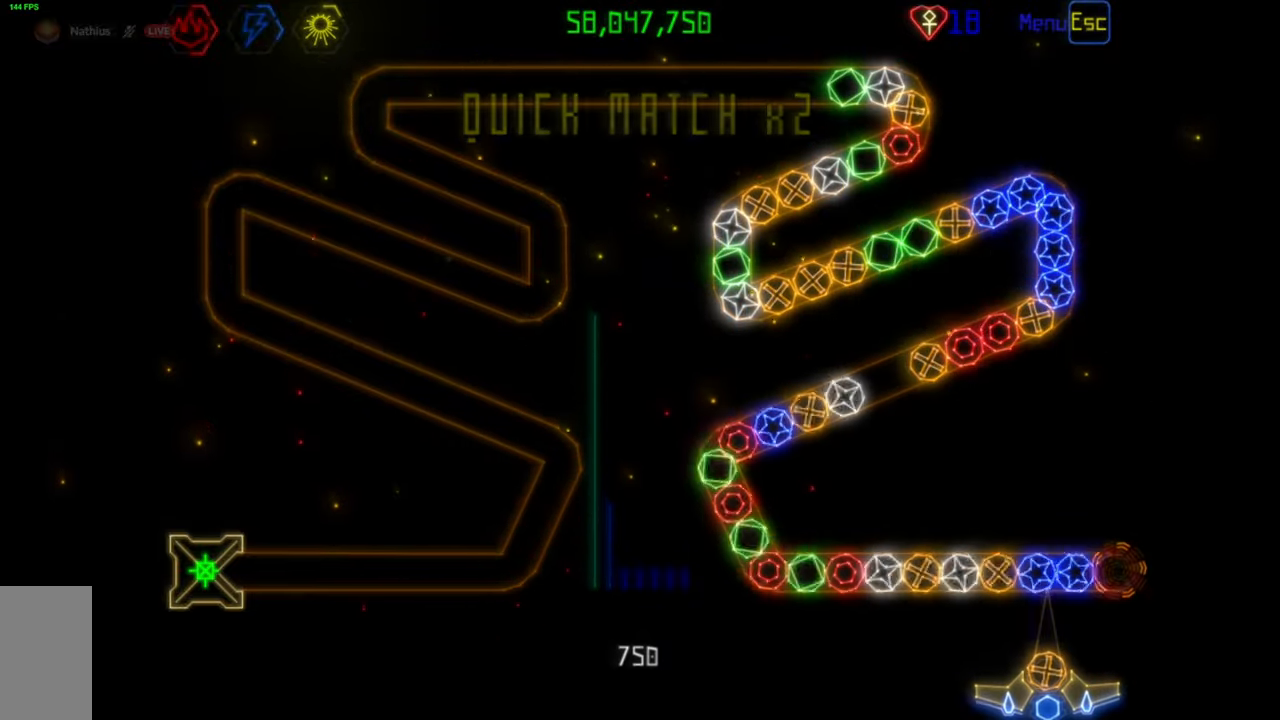
{"keys": [], "mouse": ["left"], "events": [[17, "mouse_right", "up"], [317, "mouse_right", "down"], [400, "mouse_right", "up"], [417, "mouse_left", "down"]]}
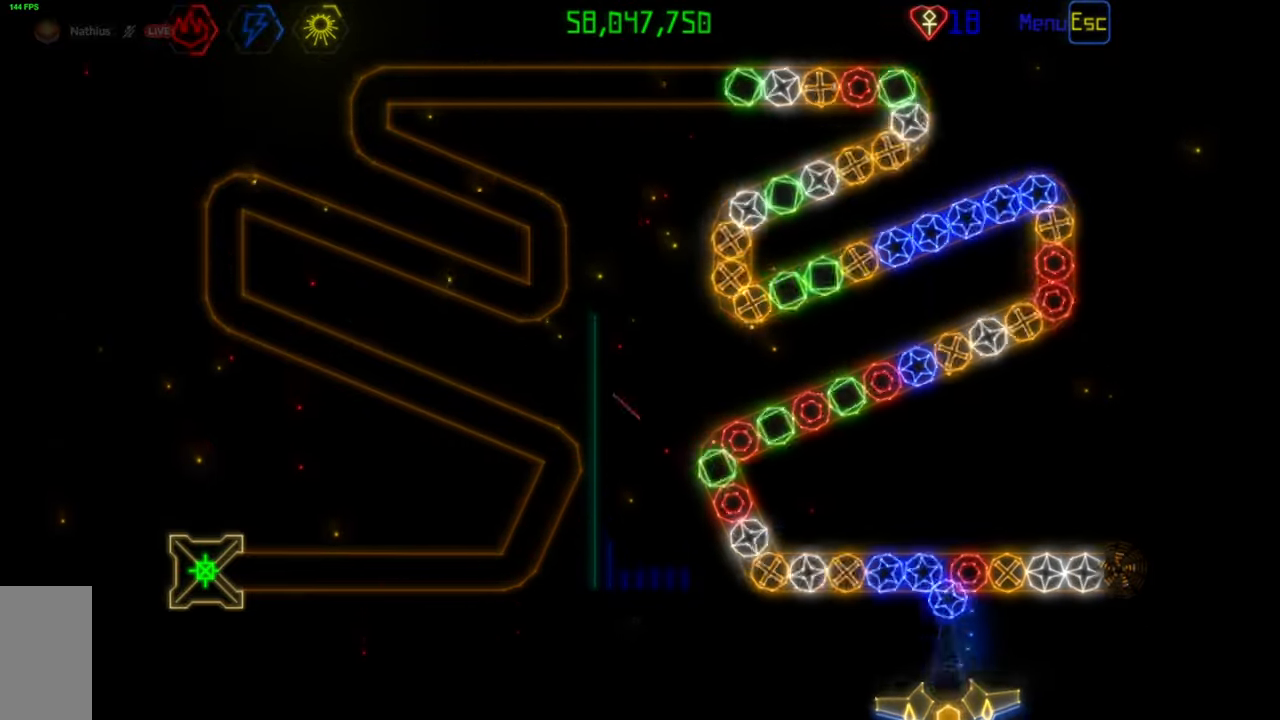
{"keys": [], "mouse": [], "events": [[17, "mouse_left", "up"], [300, "mouse_left", "down"], [383, "mouse_left", "up"]]}
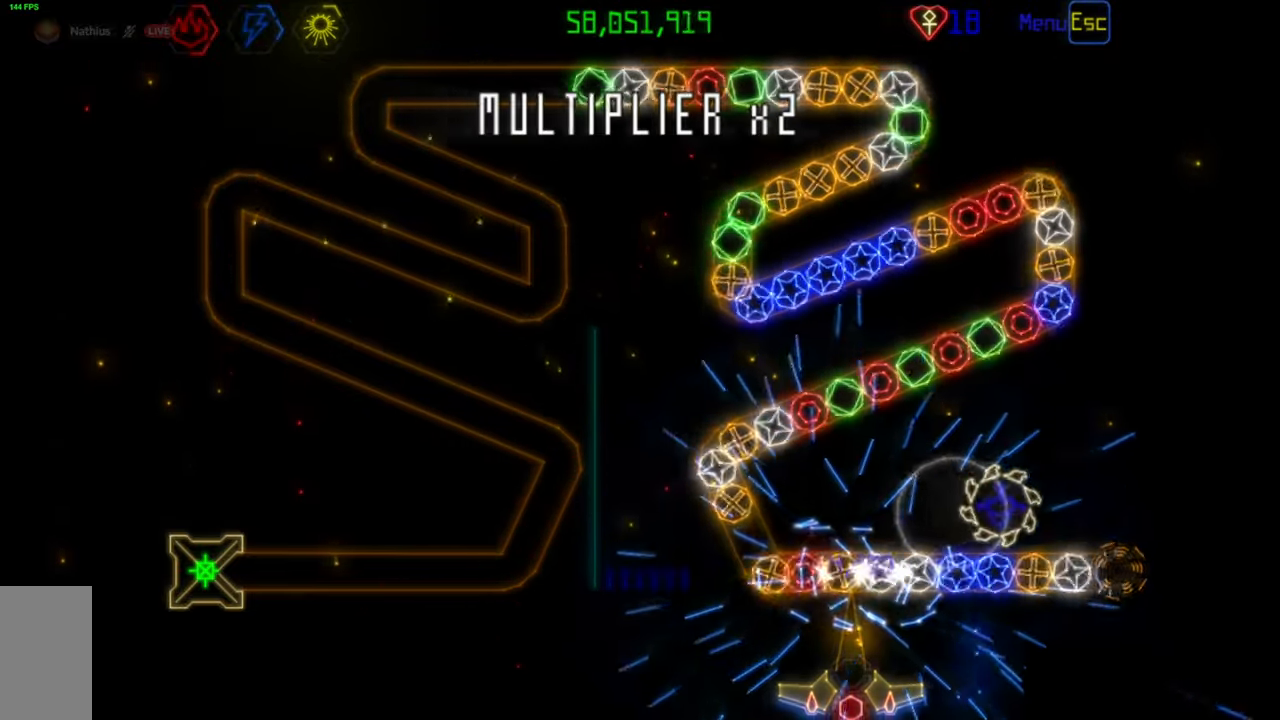
{"keys": [], "mouse": [], "events": []}
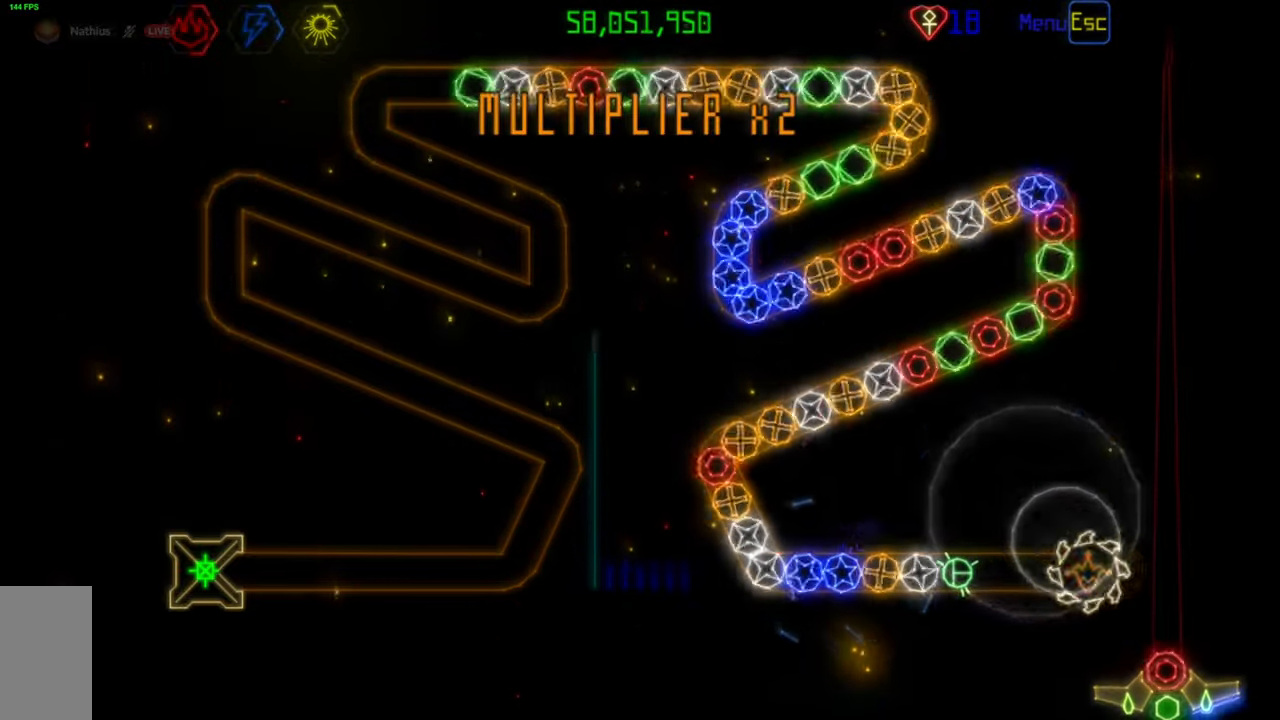
{"keys": [], "mouse": [], "events": []}
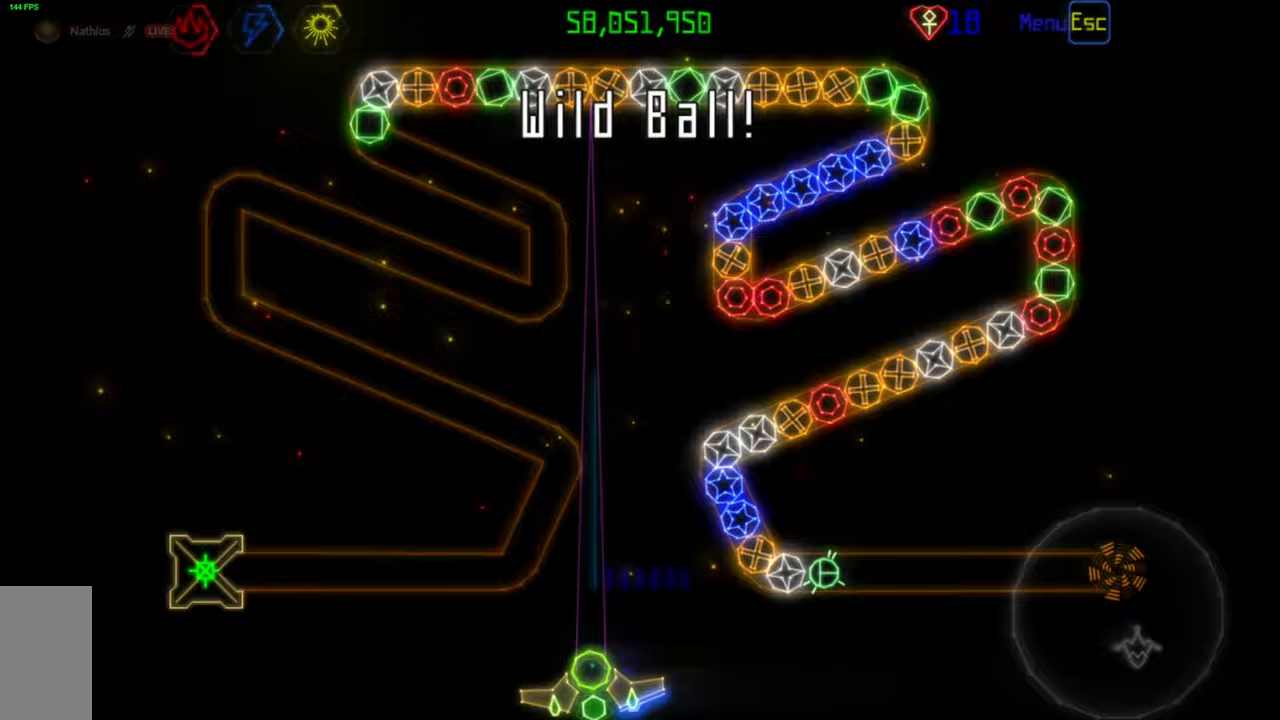
{"keys": [], "mouse": [], "events": [[83, "mouse_left", "down"], [167, "mouse_left", "up"]]}
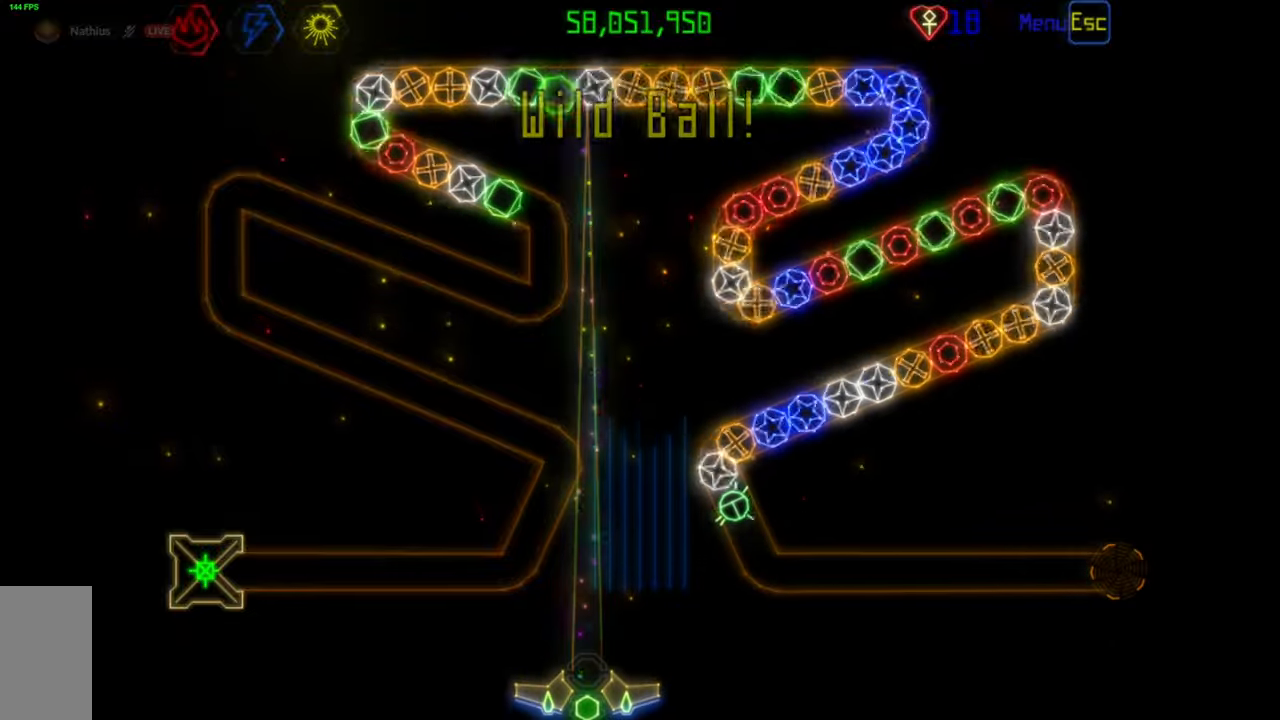
{"keys": [], "mouse": [], "events": []}
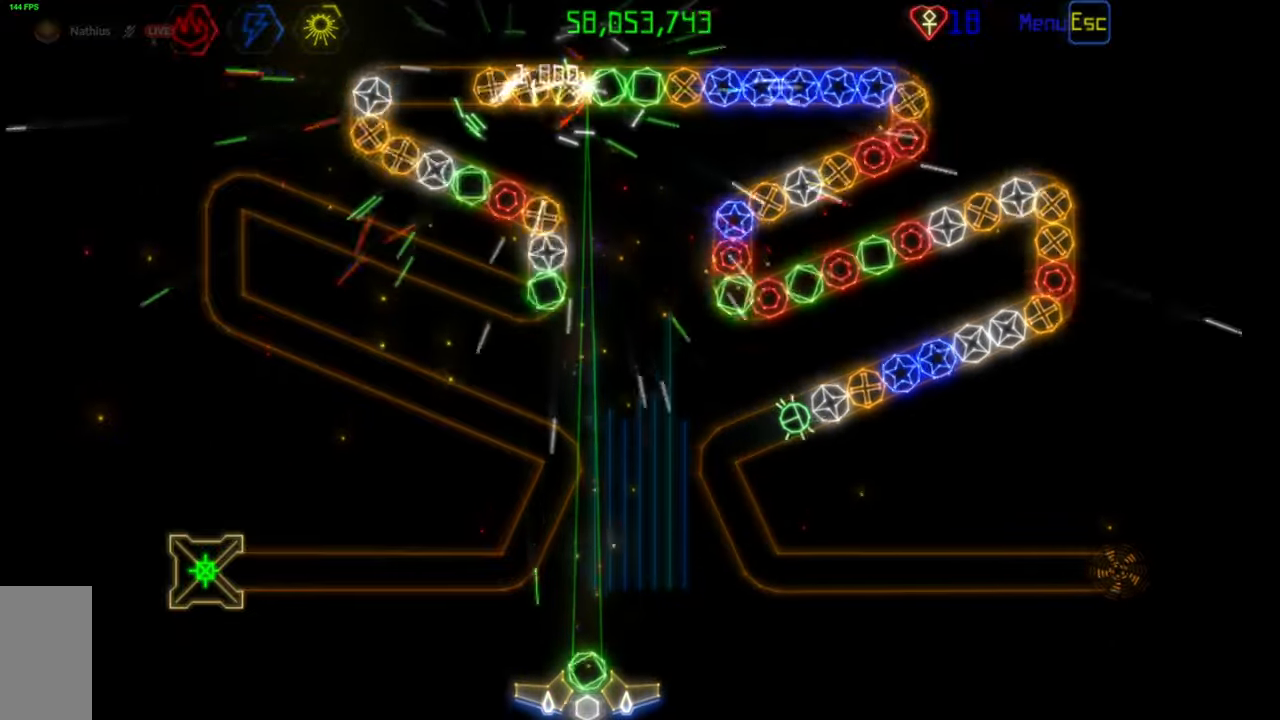
{"keys": [], "mouse": ["left"], "events": [[367, "mouse_right", "down"], [450, "mouse_right", "up"], [483, "mouse_left", "down"]]}
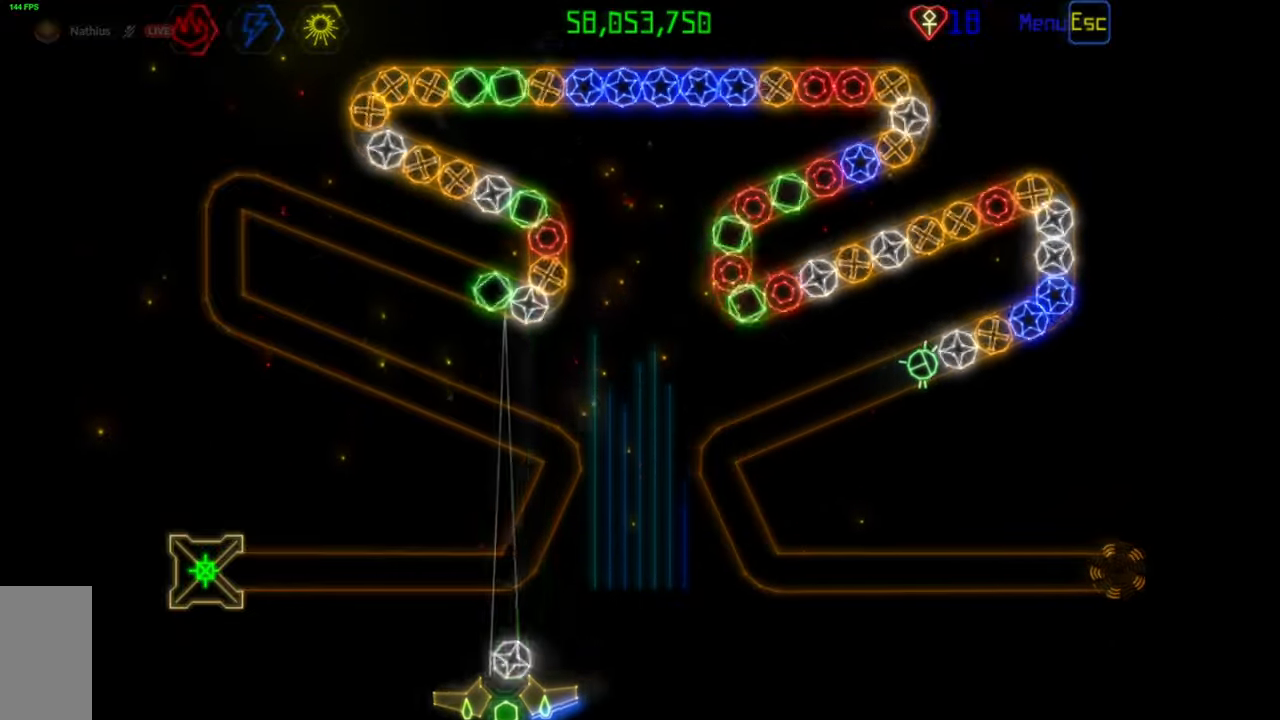
{"keys": [], "mouse": [], "events": [[83, "mouse_left", "up"]]}
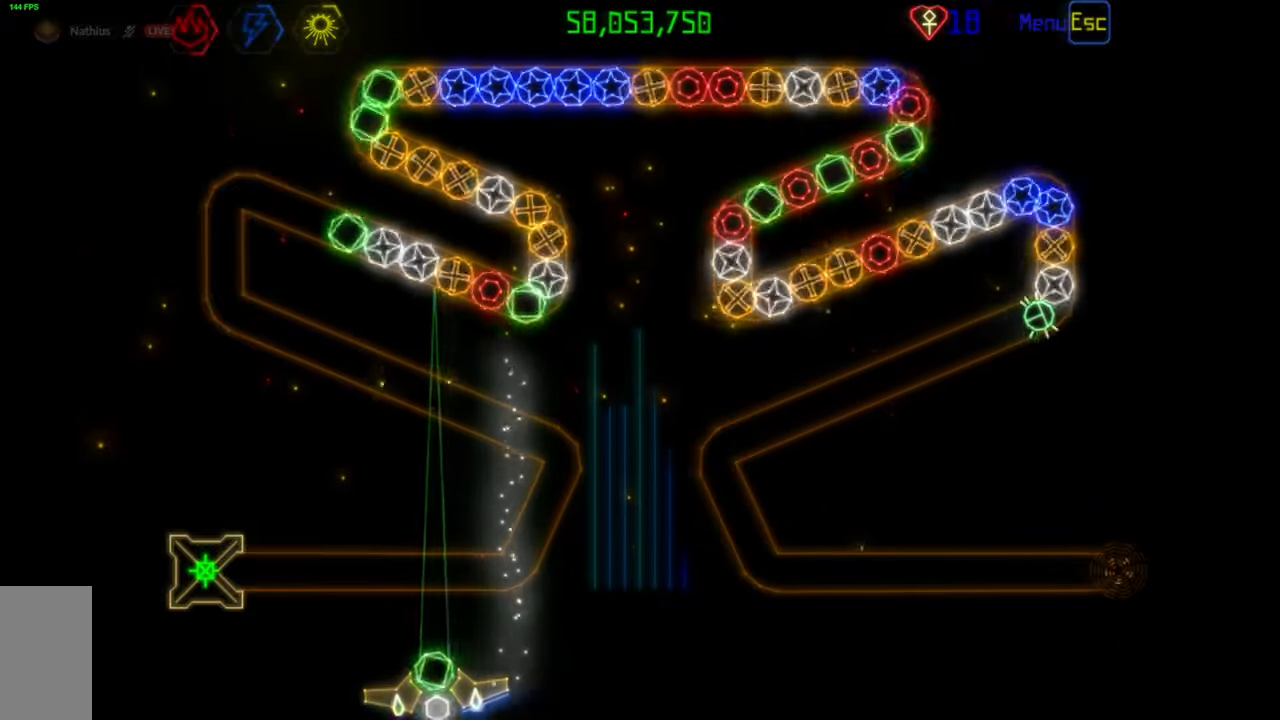
{"keys": [], "mouse": [], "events": [[33, "mouse_left", "down"], [133, "mouse_left", "up"]]}
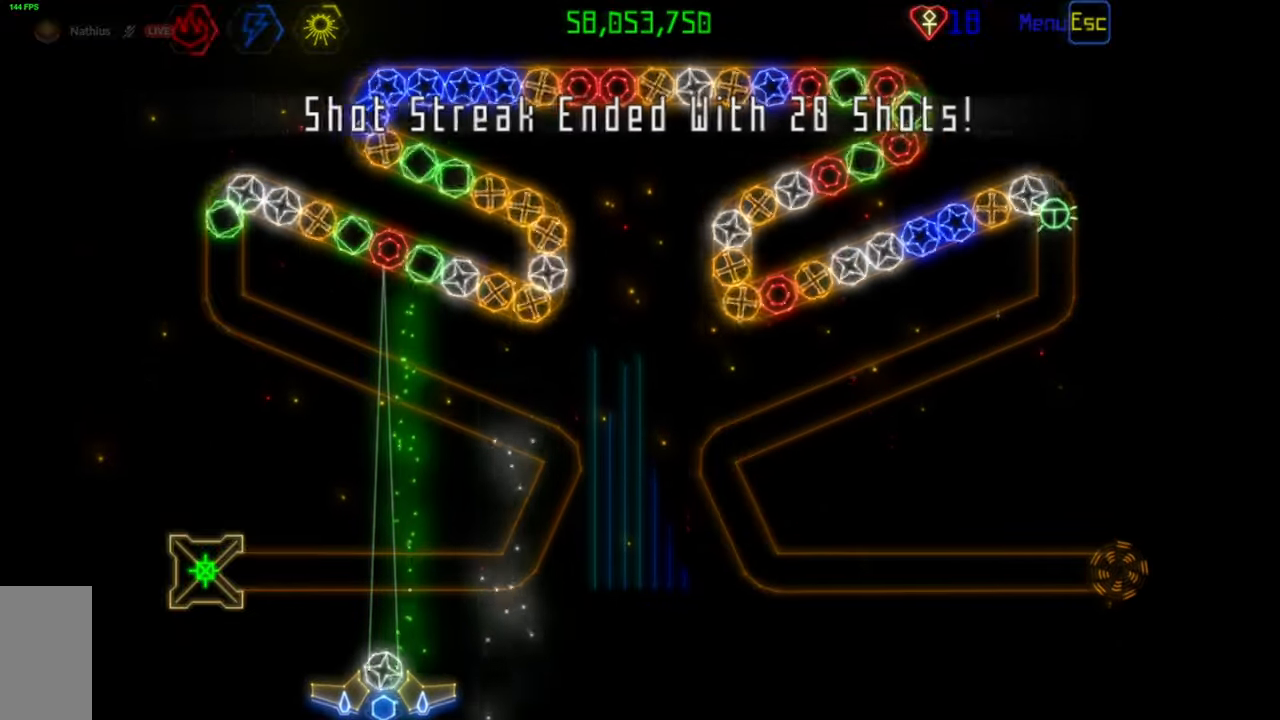
{"keys": [], "mouse": [], "events": []}
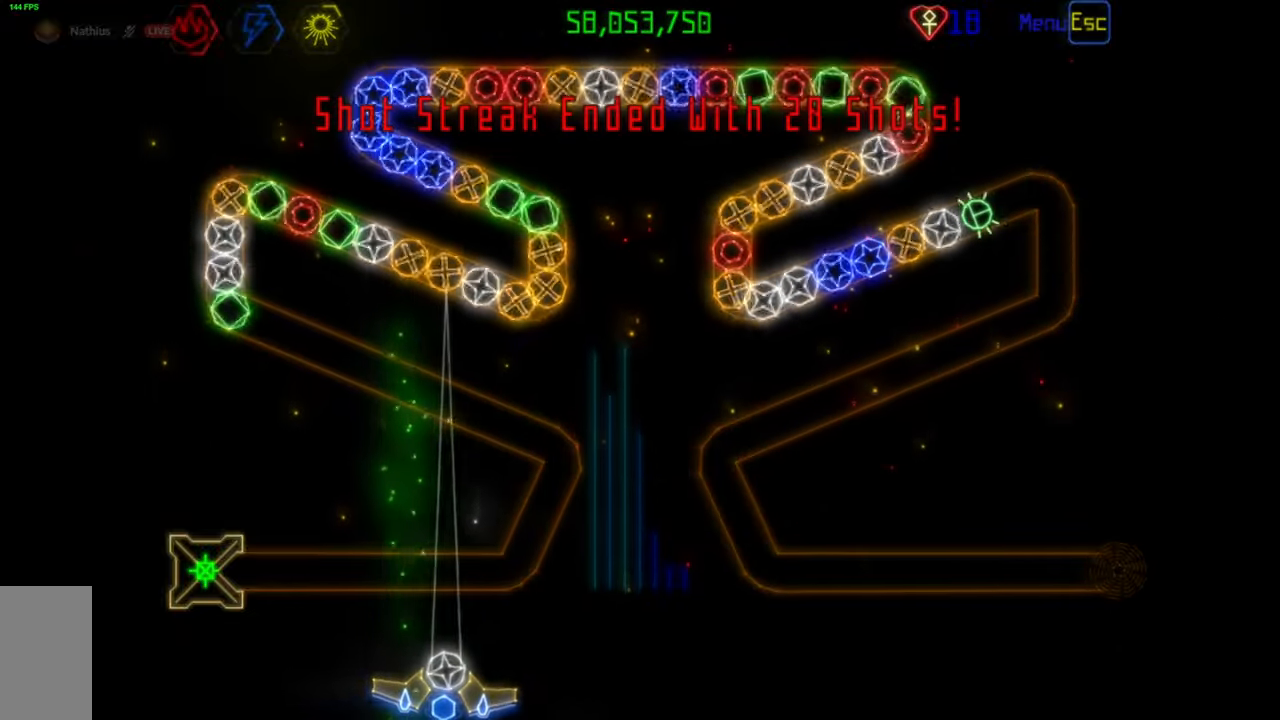
{"keys": [], "mouse": [], "events": [[33, "mouse_left", "down"], [133, "mouse_left", "up"]]}
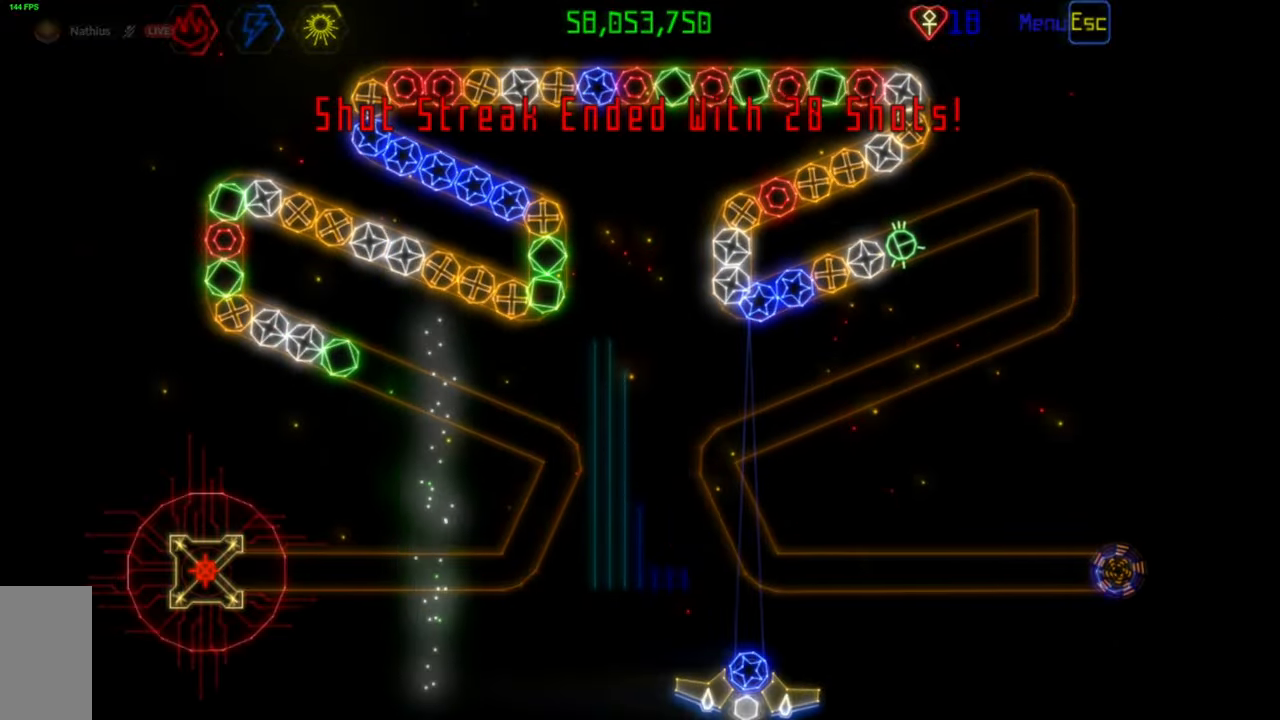
{"keys": [], "mouse": [], "events": [[50, "mouse_left", "down"], [150, "mouse_left", "up"]]}
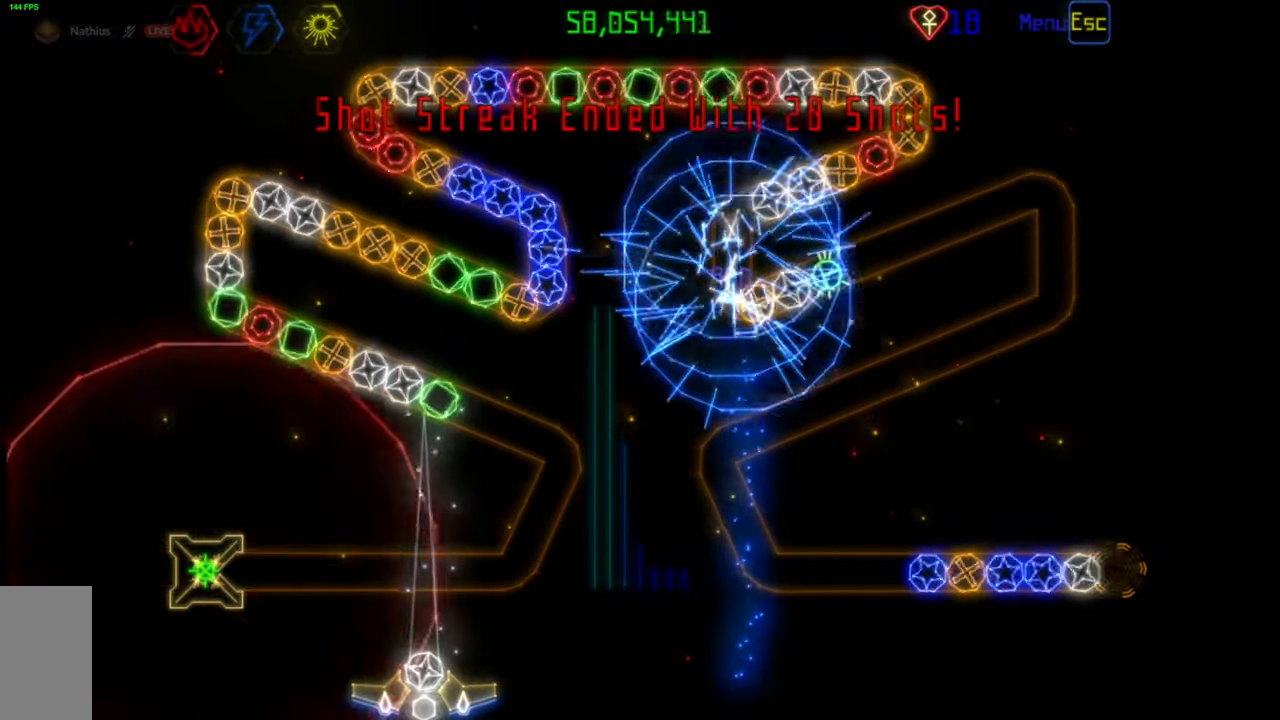
{"keys": [], "mouse": [], "events": [[183, "mouse_left", "down"], [267, "mouse_left", "up"]]}
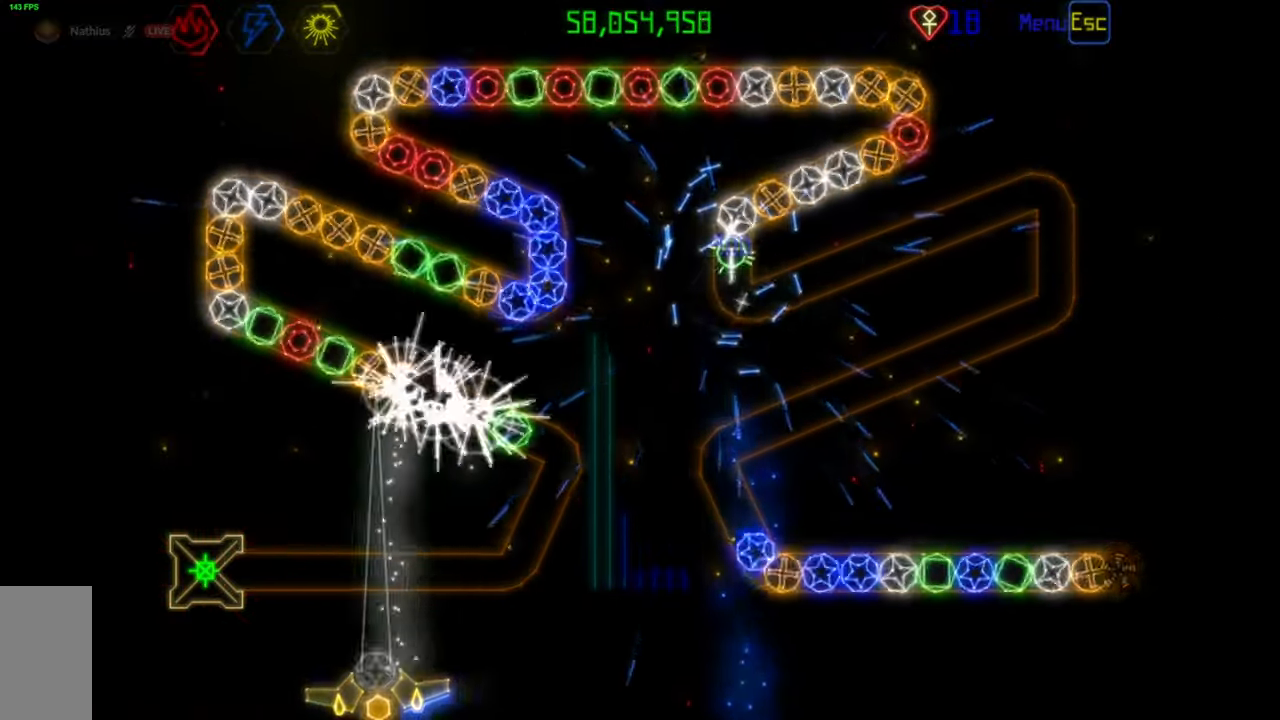
{"keys": [], "mouse": [], "events": [[417, "mouse_right", "down"], [467, "mouse_right", "up"]]}
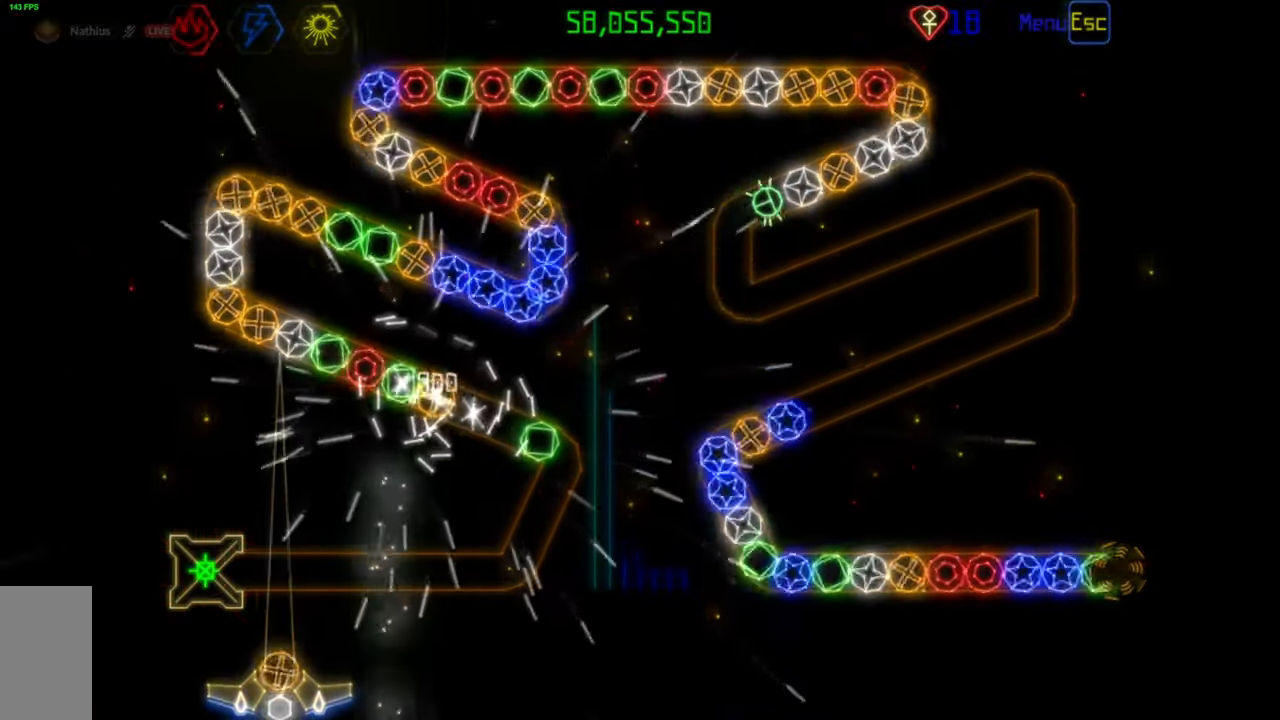
{"keys": [], "mouse": [], "events": [[233, "mouse_right", "down"], [317, "mouse_right", "up"], [417, "mouse_left", "down"], [483, "mouse_left", "up"]]}
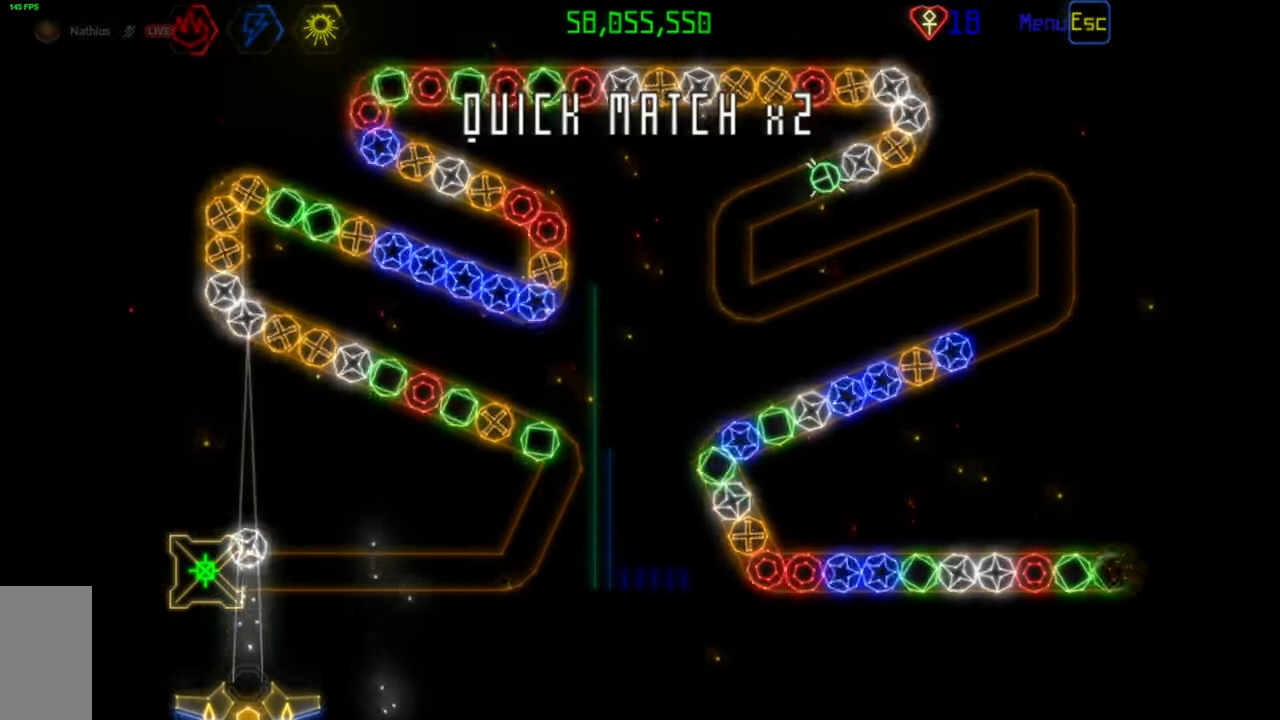
{"keys": [], "mouse": [], "events": []}
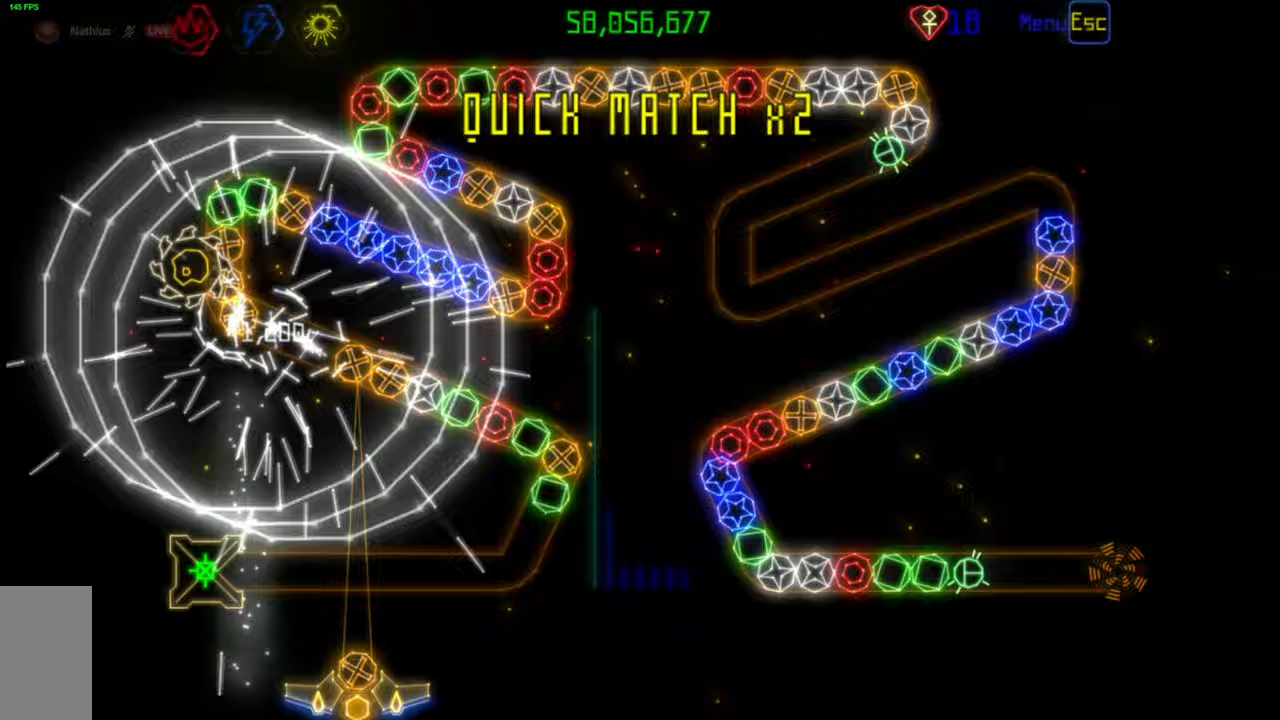
{"keys": [], "mouse": [], "events": []}
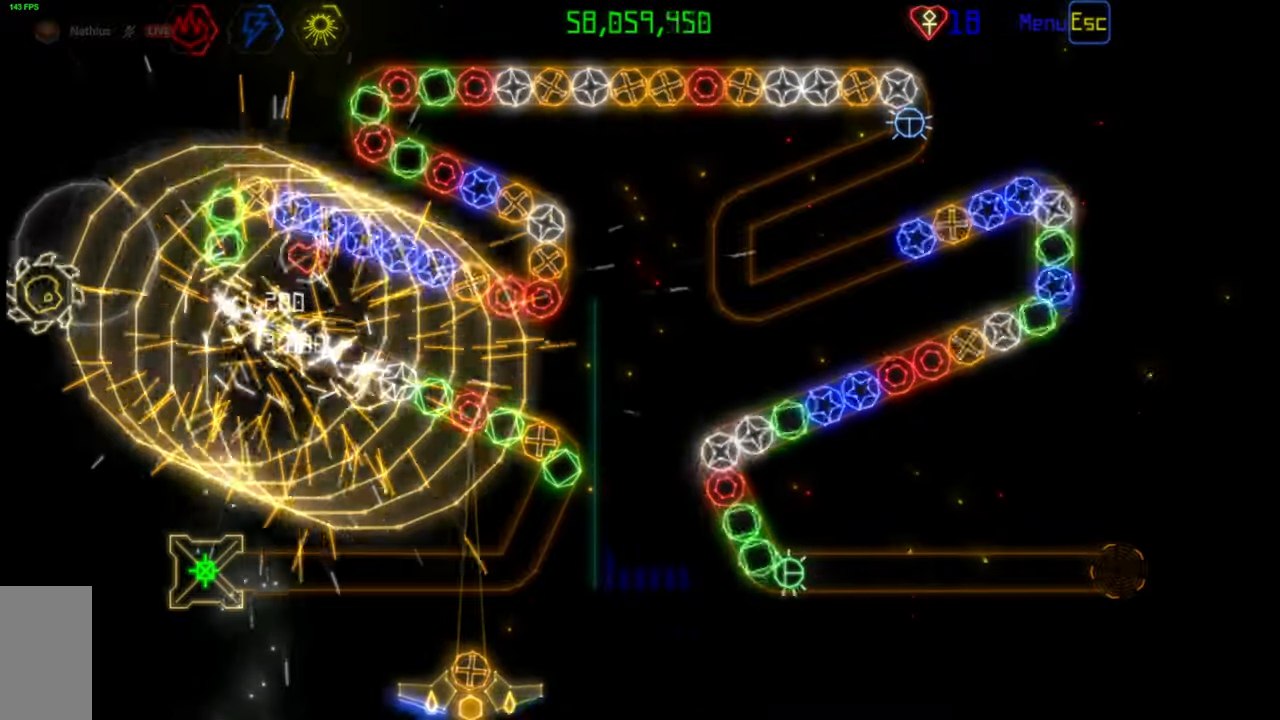
{"keys": [], "mouse": [], "events": []}
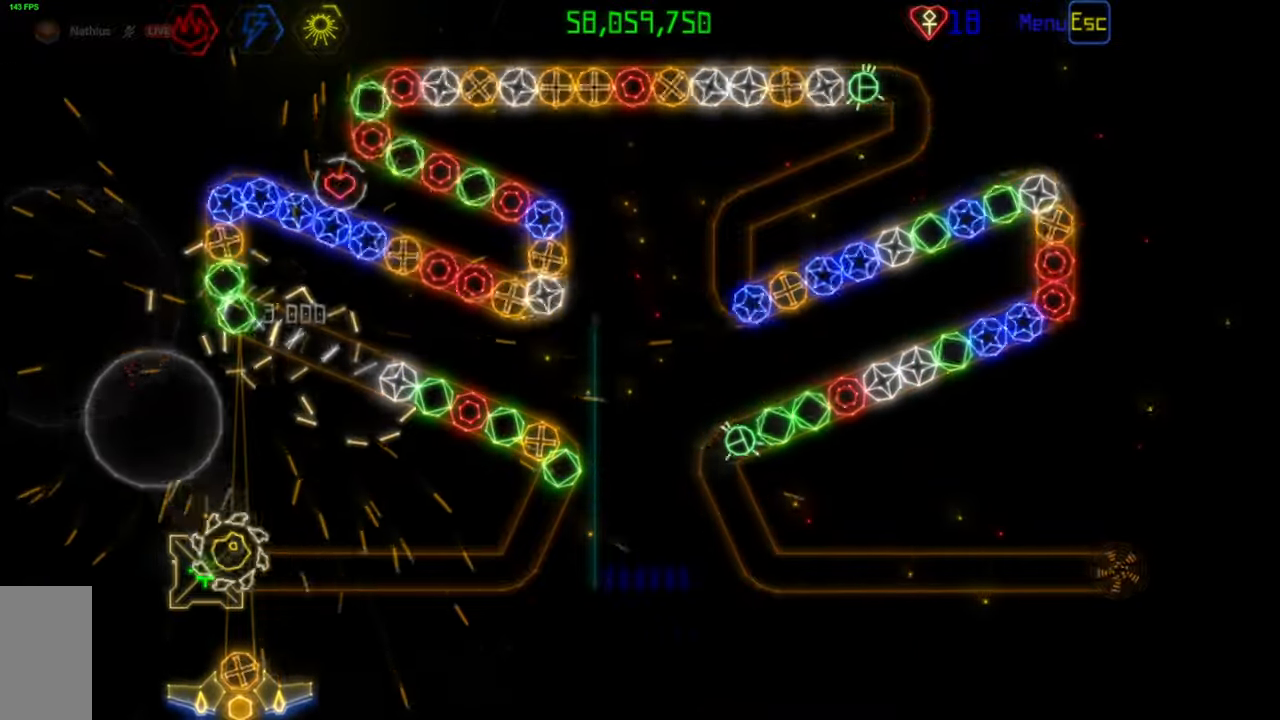
{"keys": [], "mouse": [], "events": []}